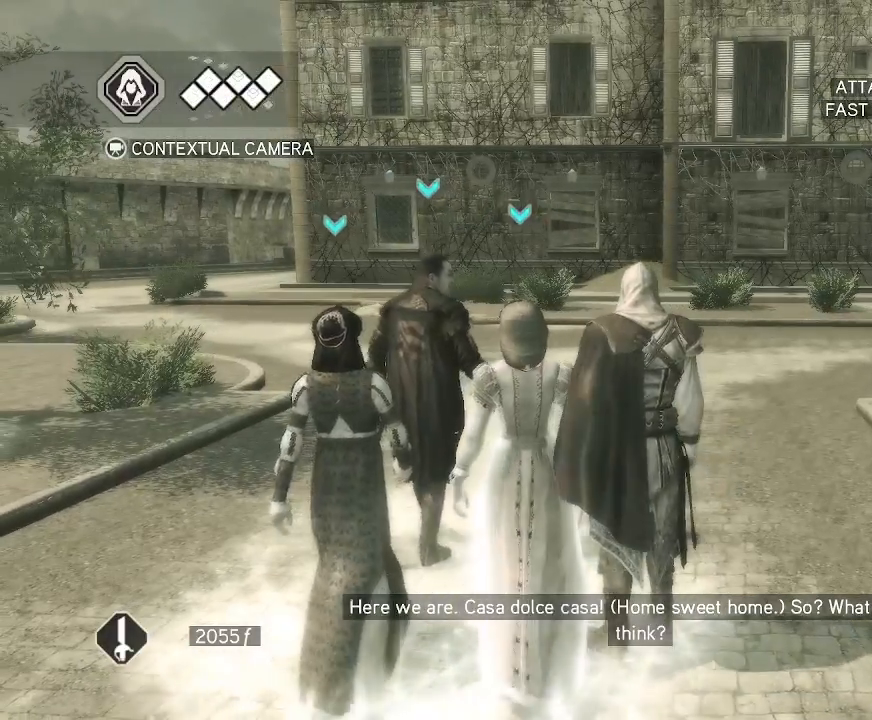
Gameplay with keyboard and mouse; each line is a JSON object with the keys and mouse buttons held at the frame after it. "events" lists presses ("down") and releases ("up") of "1", "2", "3", "4", "5", "a", "alt", "c", "caps_lock", "ctrl", "d", "e", "f", "g", "q", "r", "s", "shift", "space", "t", "tab", "v", "w", "x", "z", "mouse_left", "mouse_wheel" and "mouse_right" between this image and that frame as [ms after this image, input, new state], when the widget could be followed in between. "mouse_left", "mouse_wheel", "mouse_right" = the "left", "wheel", "right" buttons of the "mouse" list. No other keys are recorded. "wheel" means that the mouse wheel is clicked or scrolled. "mouse_move" is the direction in which the mouse moves at that frame (one of eight, or "still"), when it could be read.
{"keys": [], "mouse": [], "mouse_move": "still", "events": []}
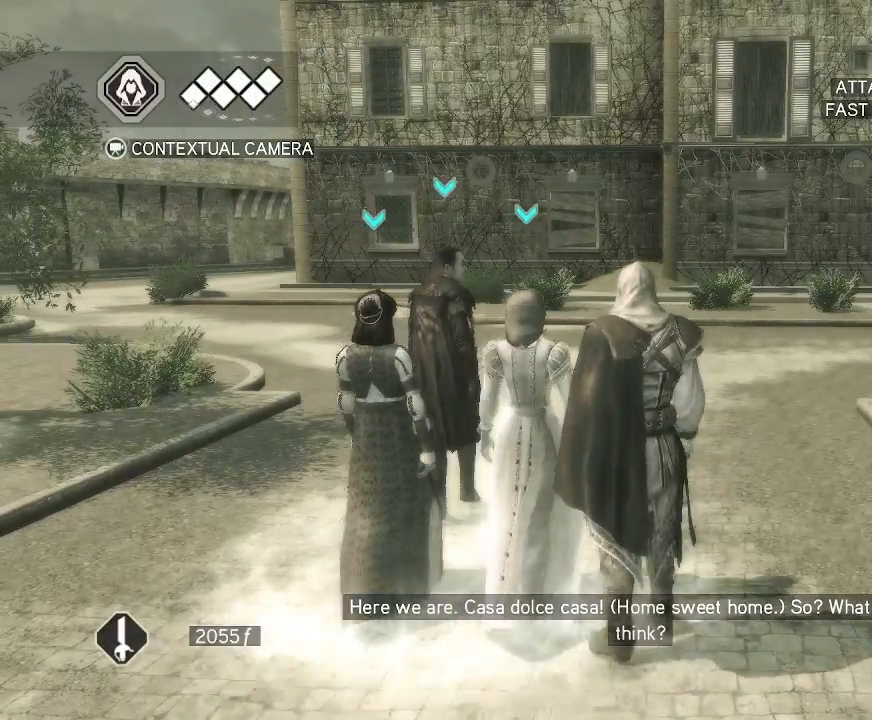
{"keys": [], "mouse": [], "mouse_move": "still", "events": []}
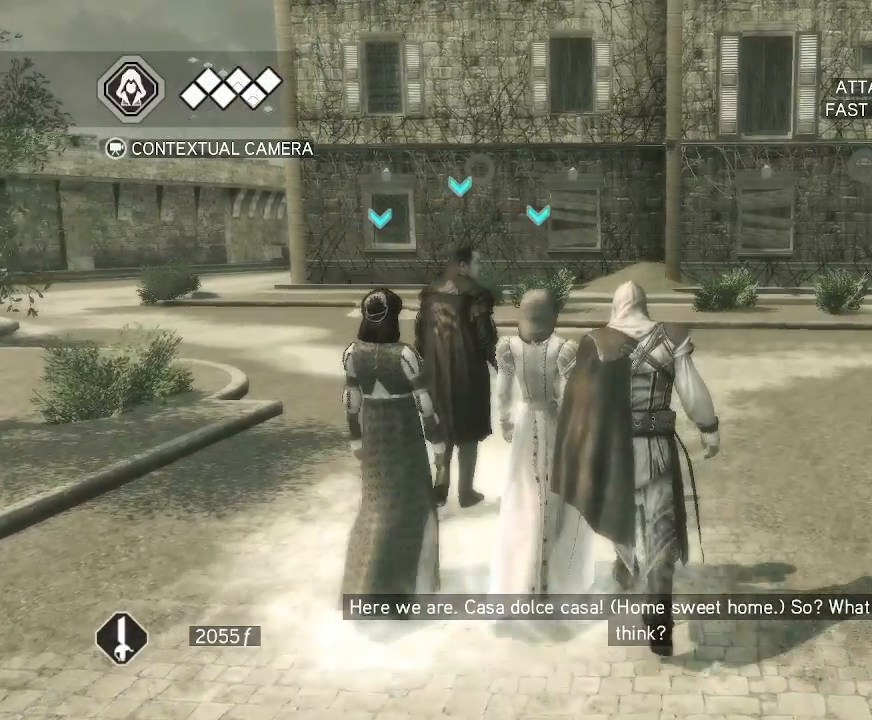
{"keys": [], "mouse": [], "mouse_move": "still", "events": []}
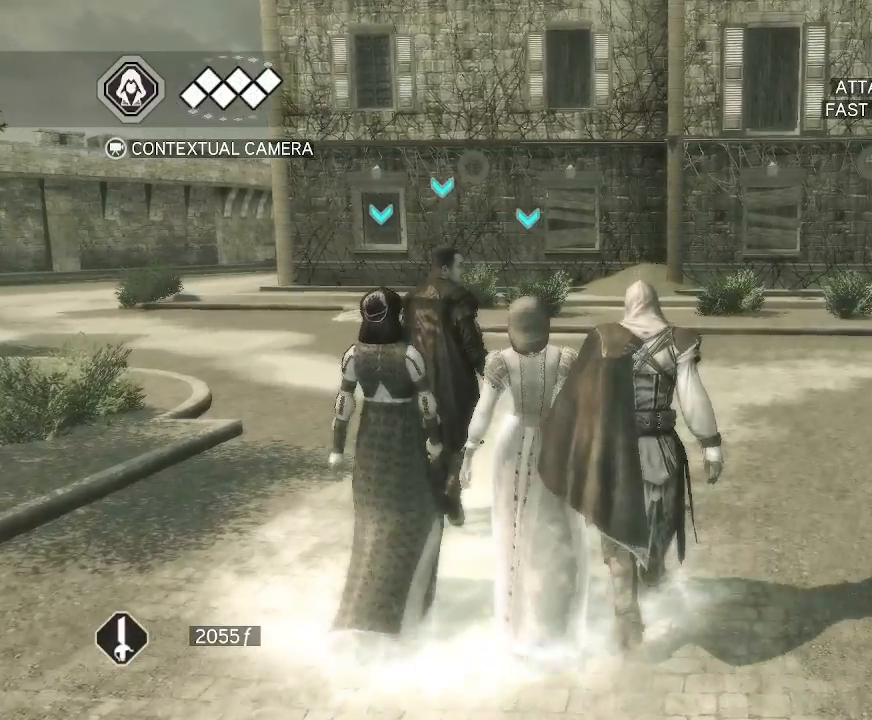
{"keys": [], "mouse": [], "mouse_move": "still", "events": []}
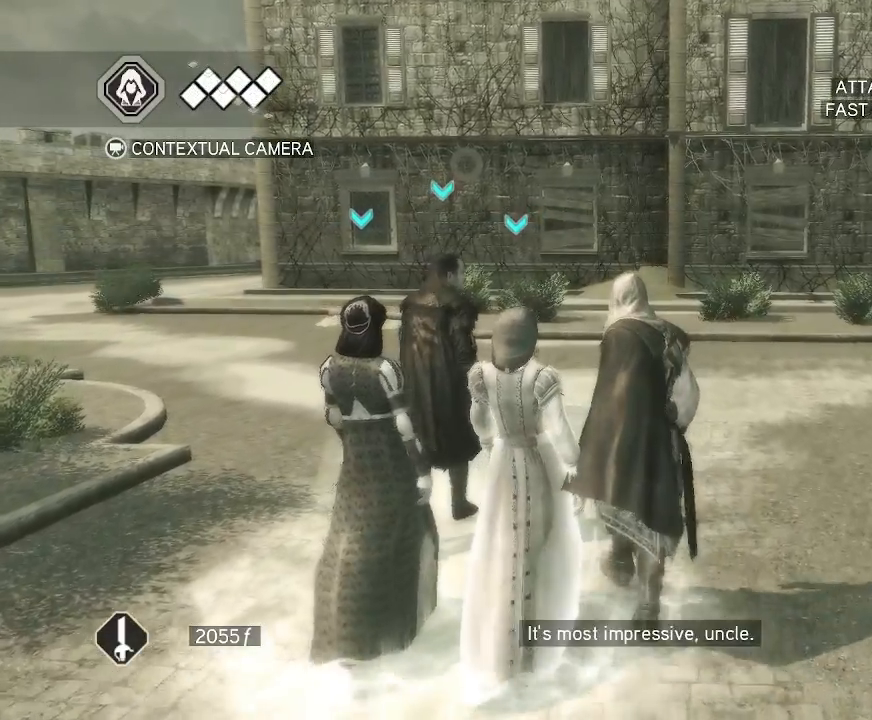
{"keys": [], "mouse": [], "mouse_move": "still", "events": []}
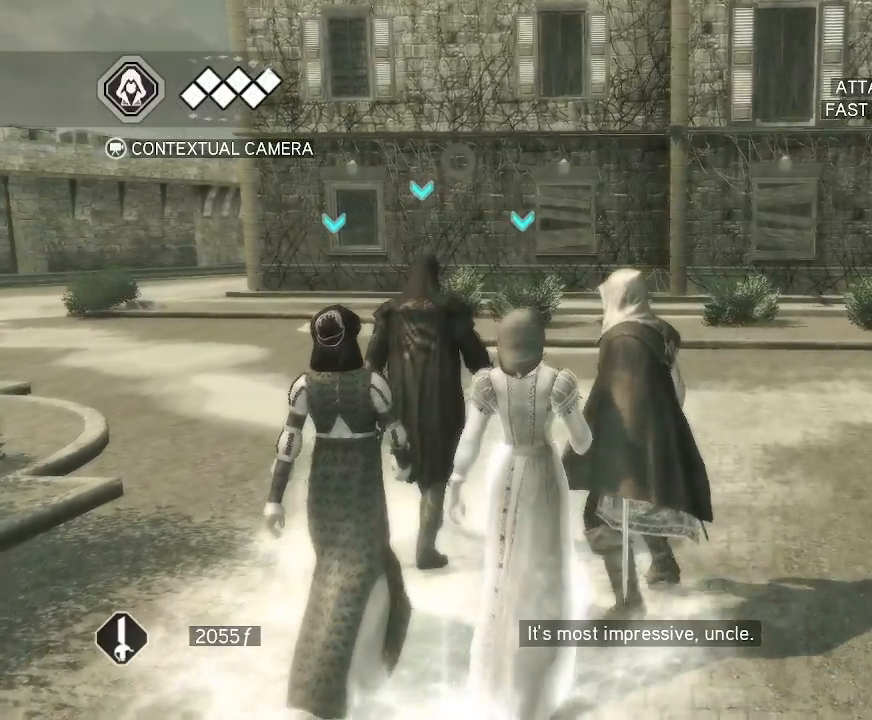
{"keys": [], "mouse": [], "mouse_move": "left", "events": []}
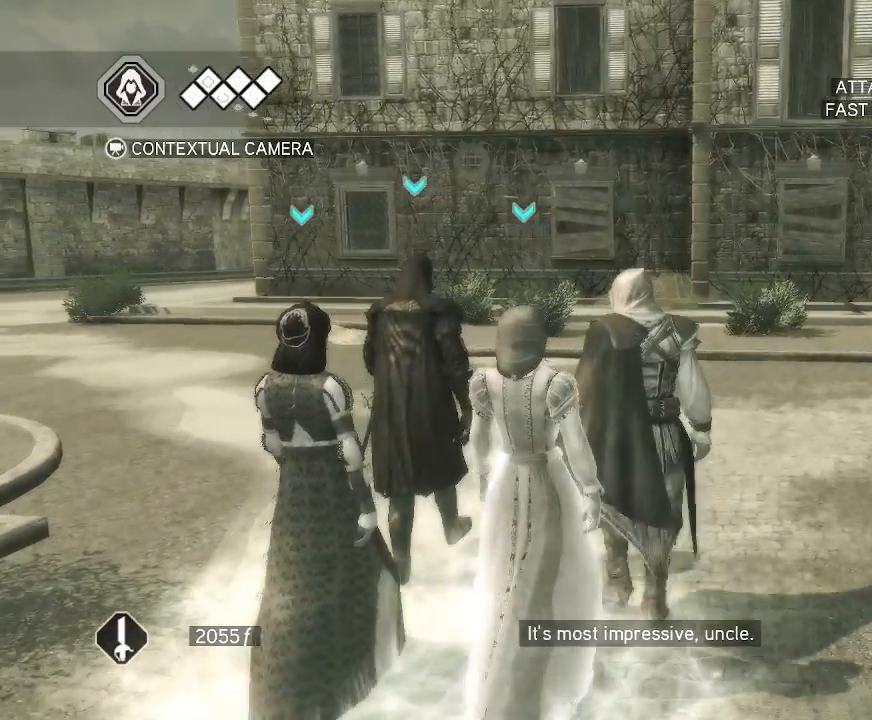
{"keys": [], "mouse": [], "mouse_move": "still", "events": []}
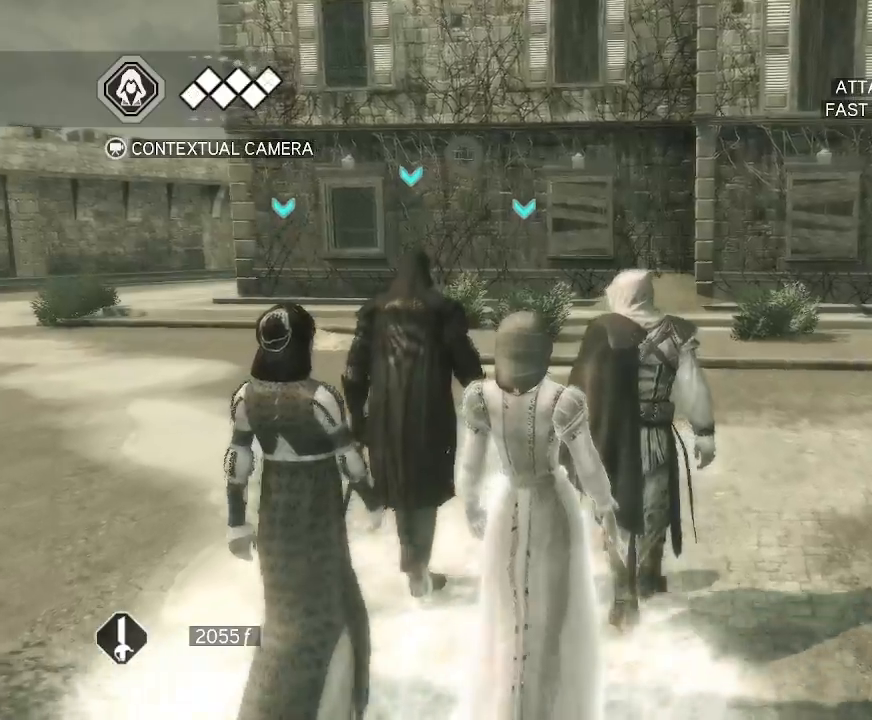
{"keys": [], "mouse": [], "mouse_move": "still", "events": []}
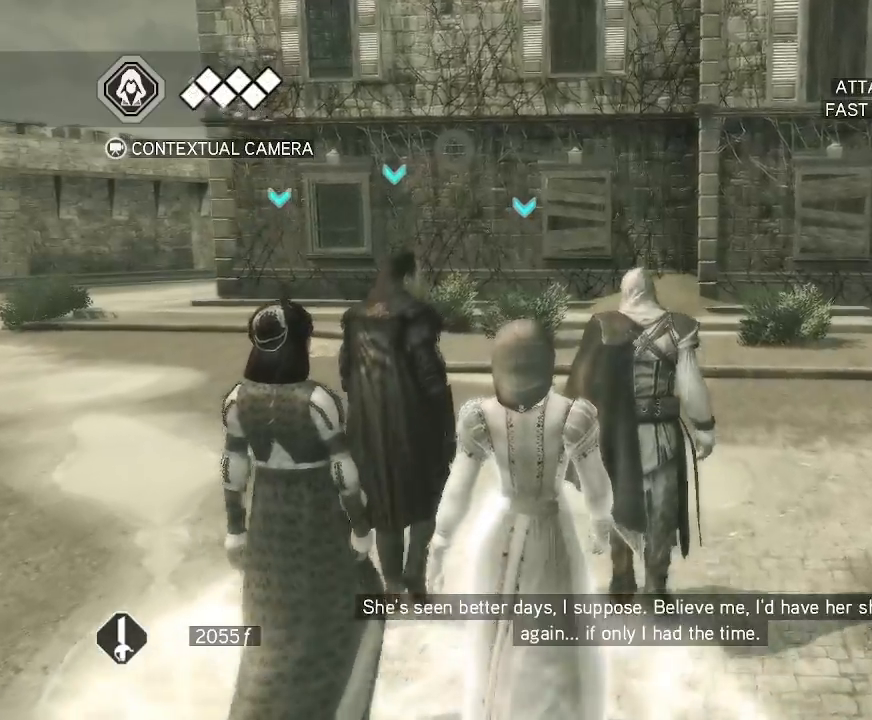
{"keys": [], "mouse": [], "mouse_move": "still", "events": []}
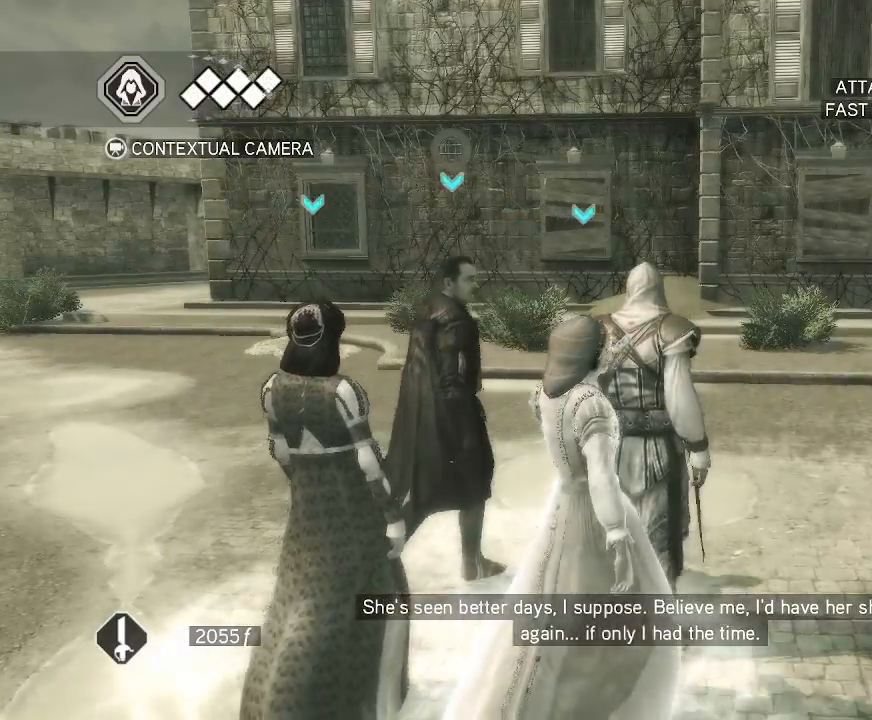
{"keys": [], "mouse": [], "mouse_move": "right", "events": []}
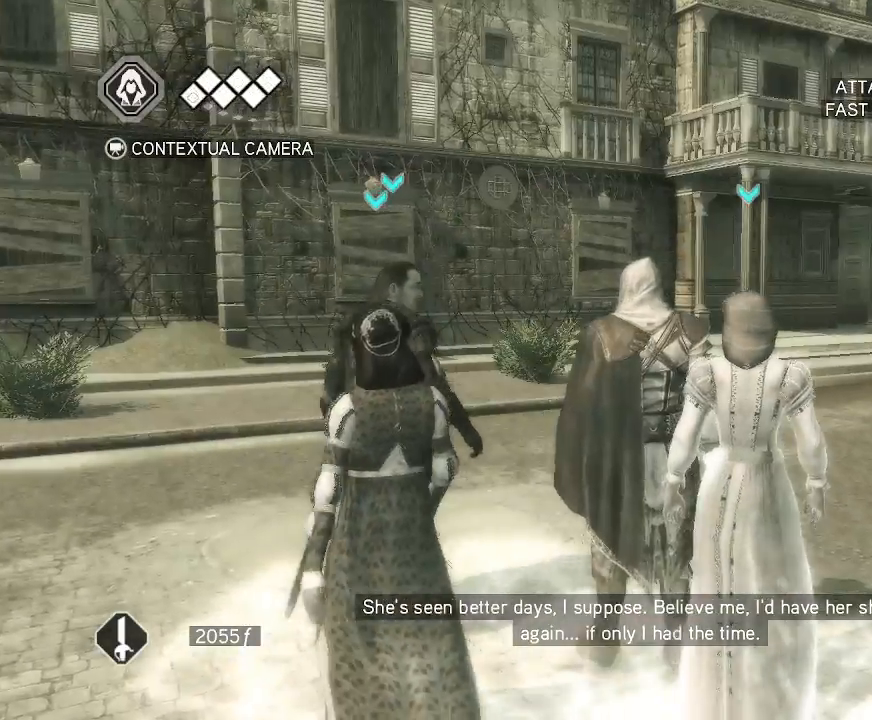
{"keys": [], "mouse": [], "mouse_move": "still", "events": []}
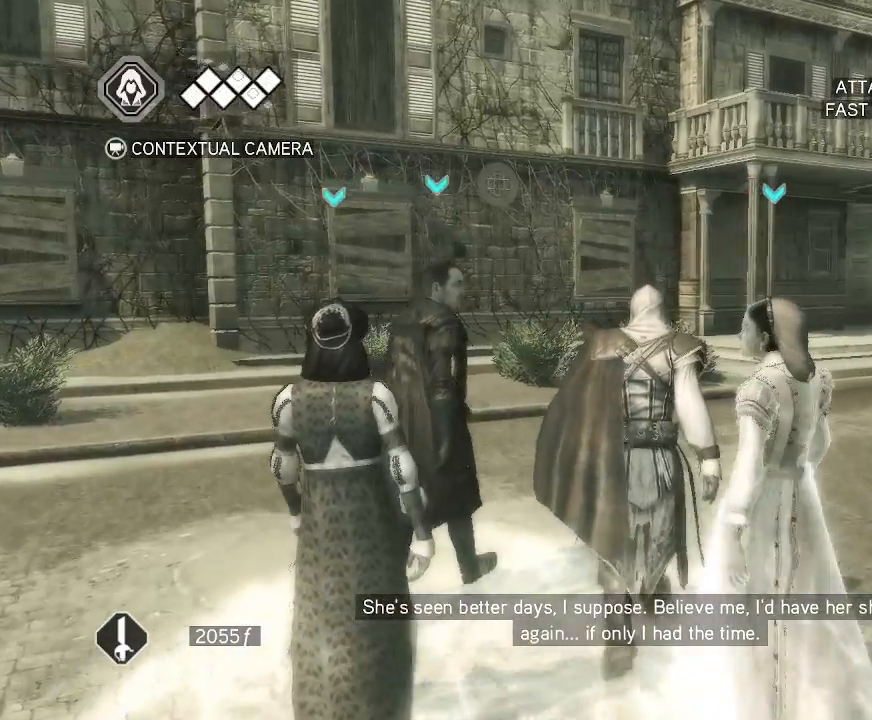
{"keys": [], "mouse": [], "mouse_move": "still", "events": []}
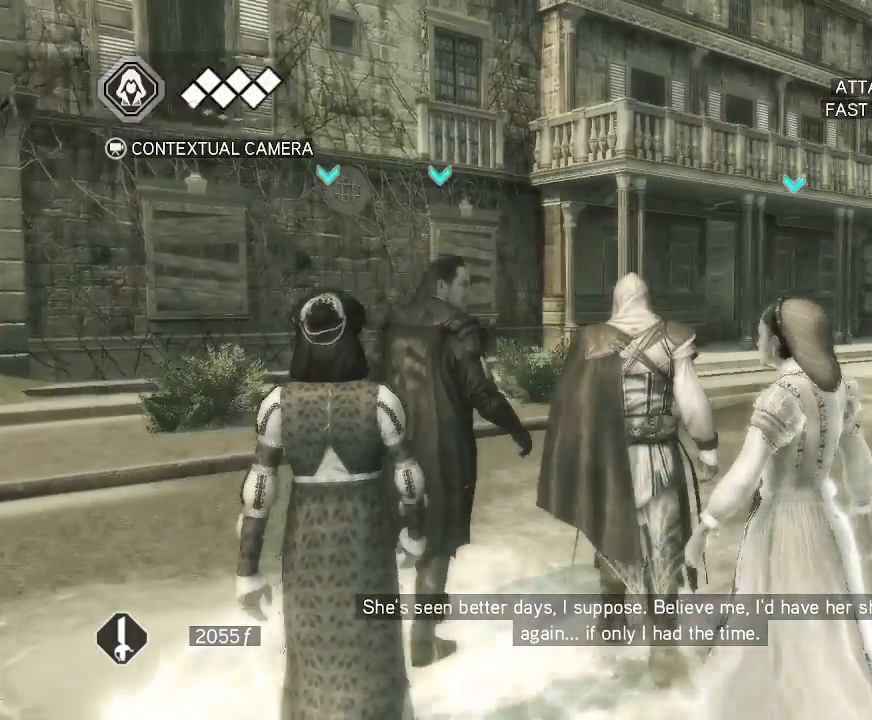
{"keys": [], "mouse": [], "mouse_move": "still", "events": []}
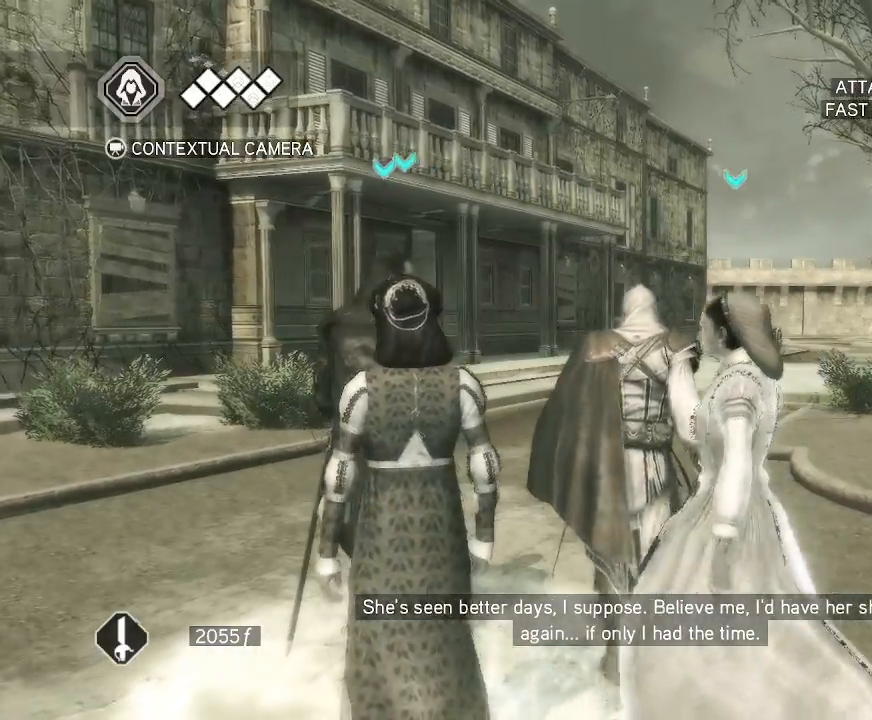
{"keys": [], "mouse": [], "mouse_move": "still", "events": []}
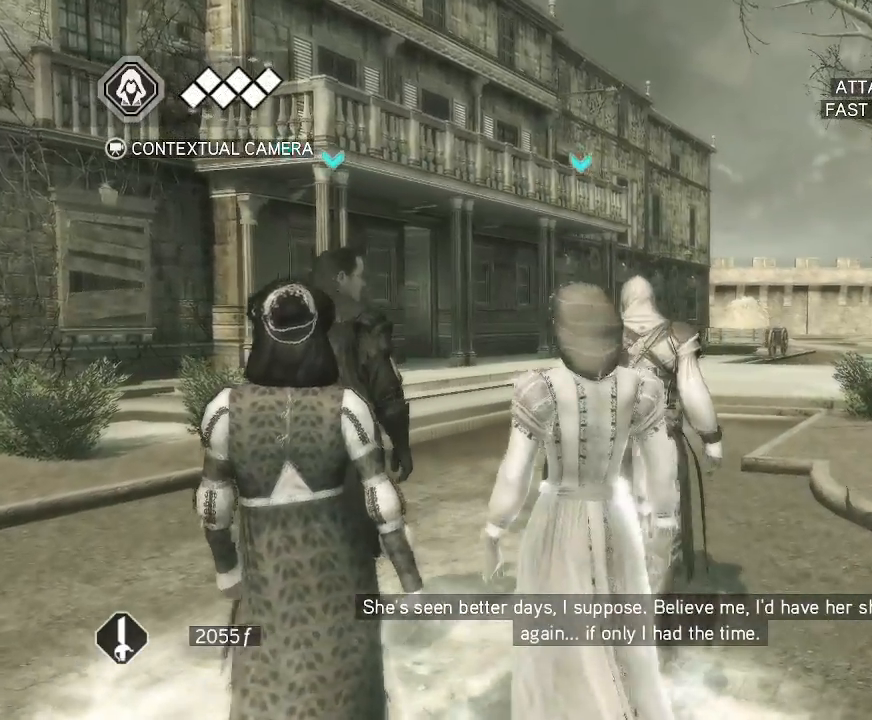
{"keys": [], "mouse": [], "mouse_move": "still", "events": []}
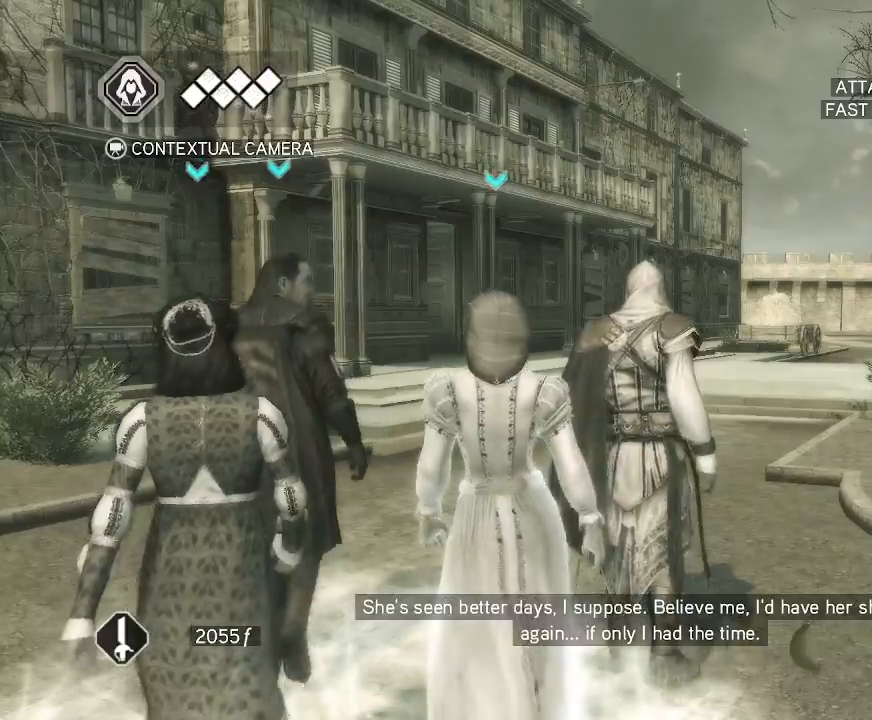
{"keys": [], "mouse": [], "mouse_move": "left", "events": []}
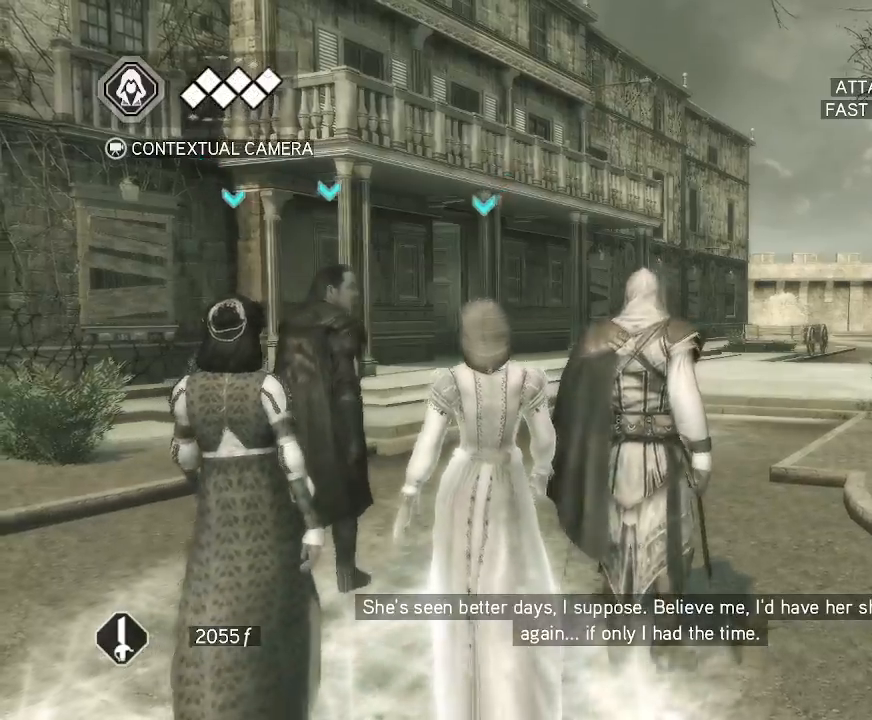
{"keys": [], "mouse": [], "mouse_move": "left", "events": []}
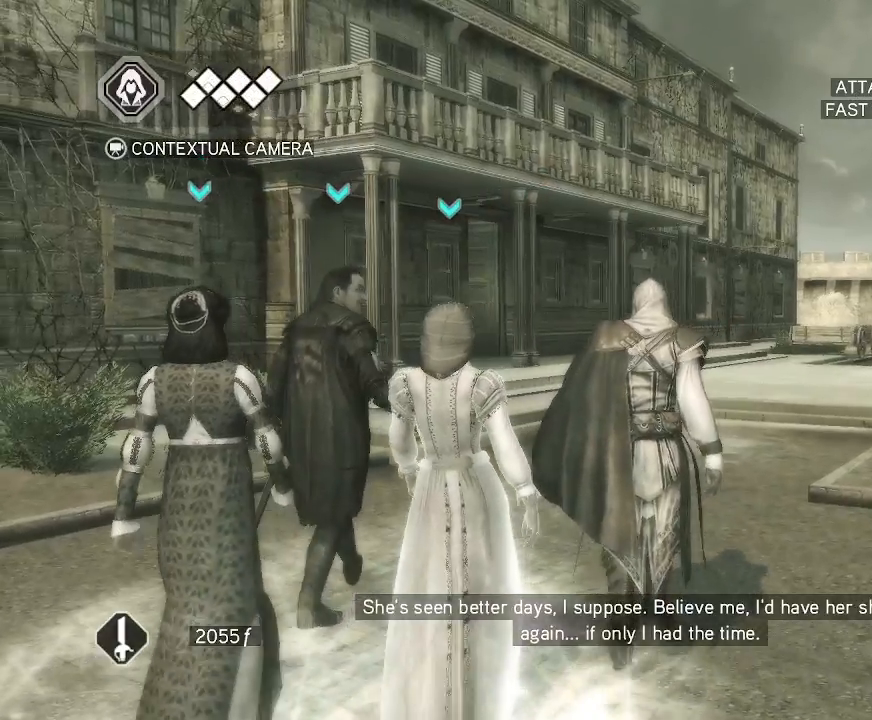
{"keys": [], "mouse": [], "mouse_move": "still", "events": []}
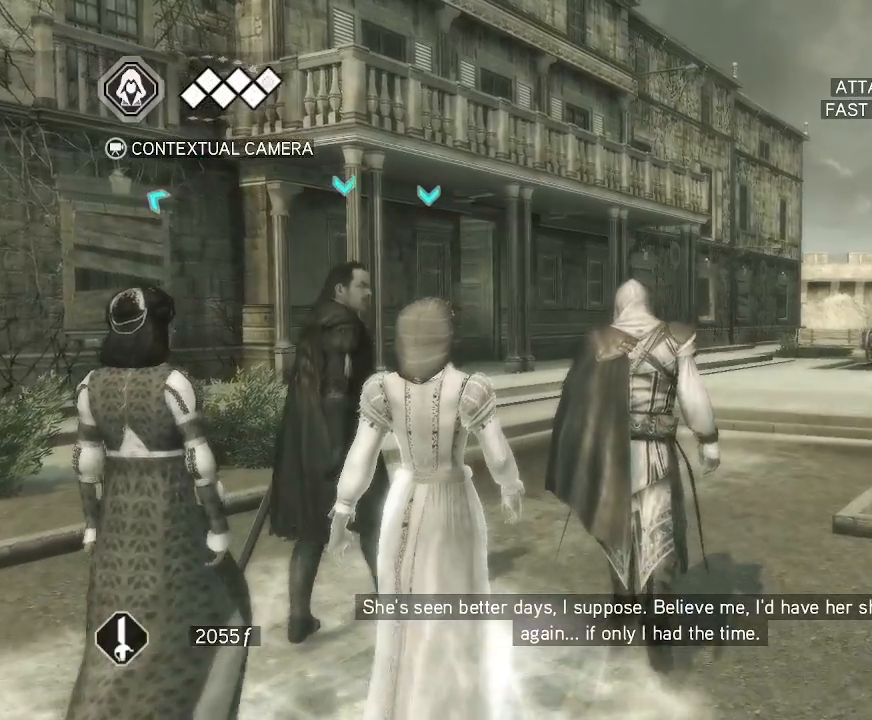
{"keys": [], "mouse": [], "mouse_move": "still", "events": []}
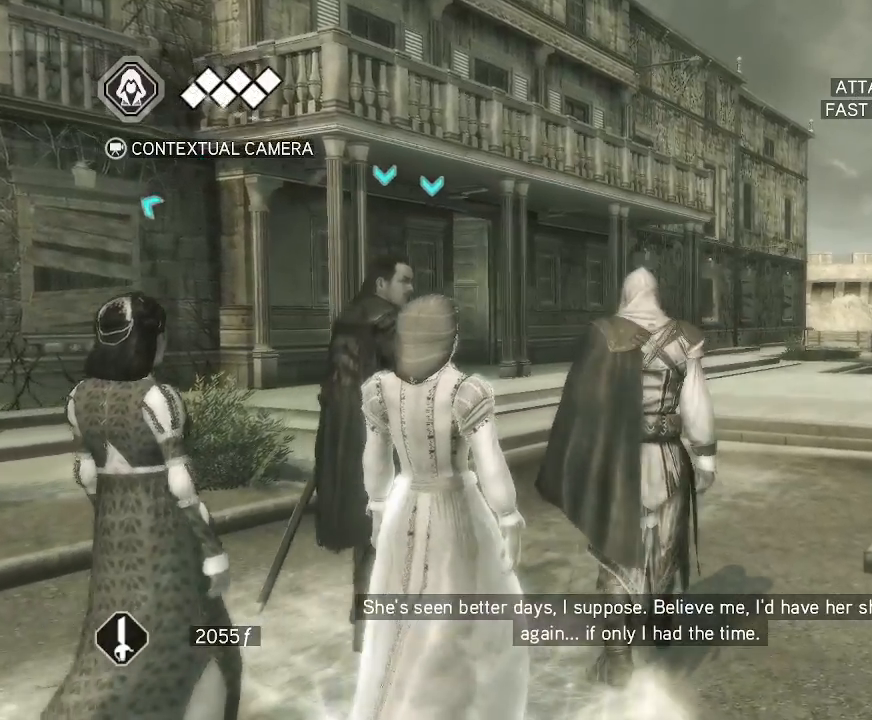
{"keys": [], "mouse": [], "mouse_move": "still", "events": []}
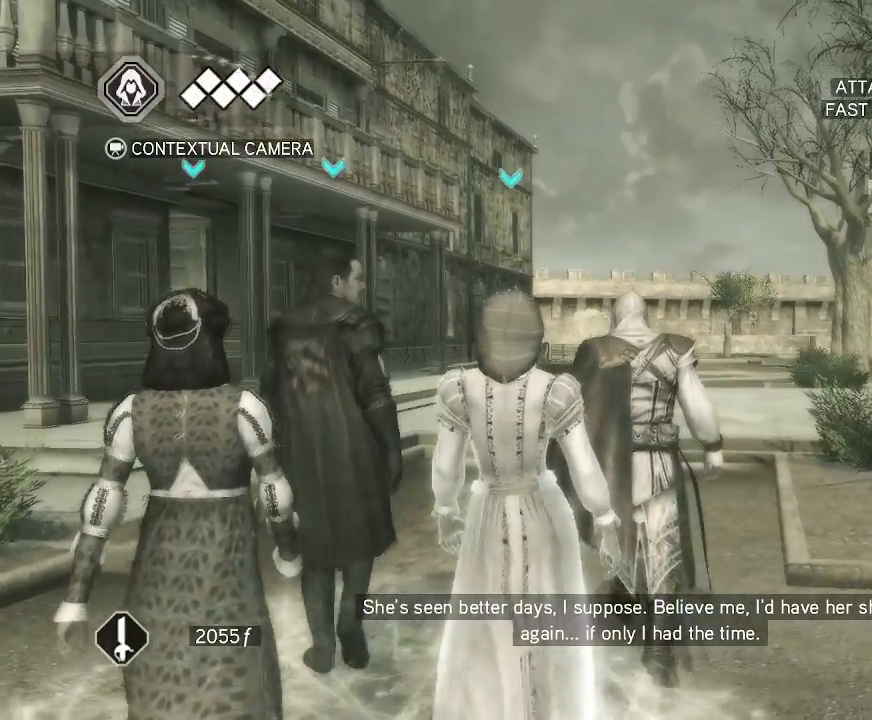
{"keys": [], "mouse": [], "mouse_move": "left", "events": []}
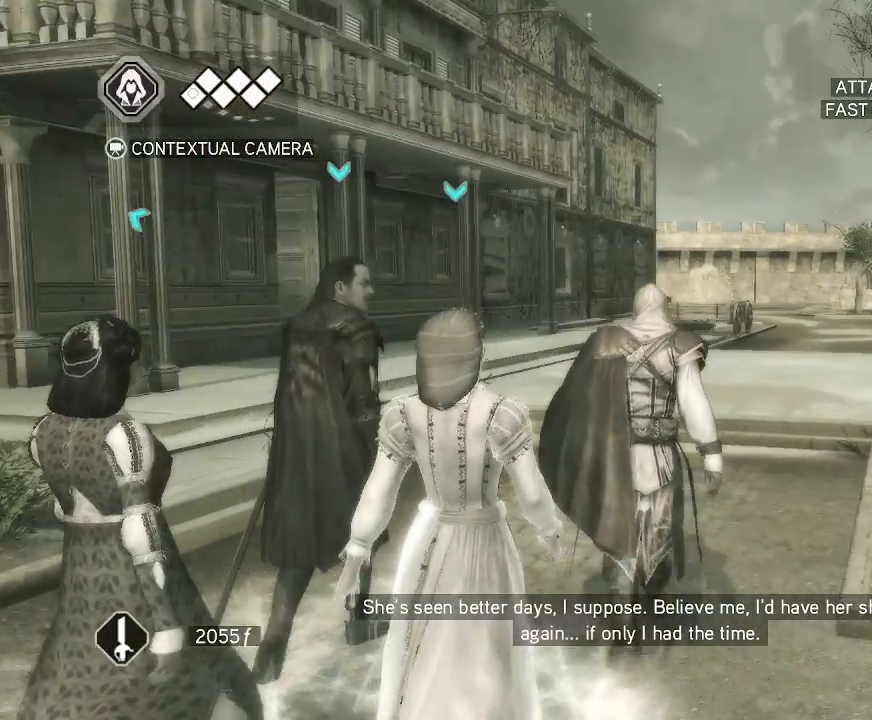
{"keys": [], "mouse": [], "mouse_move": "left", "events": []}
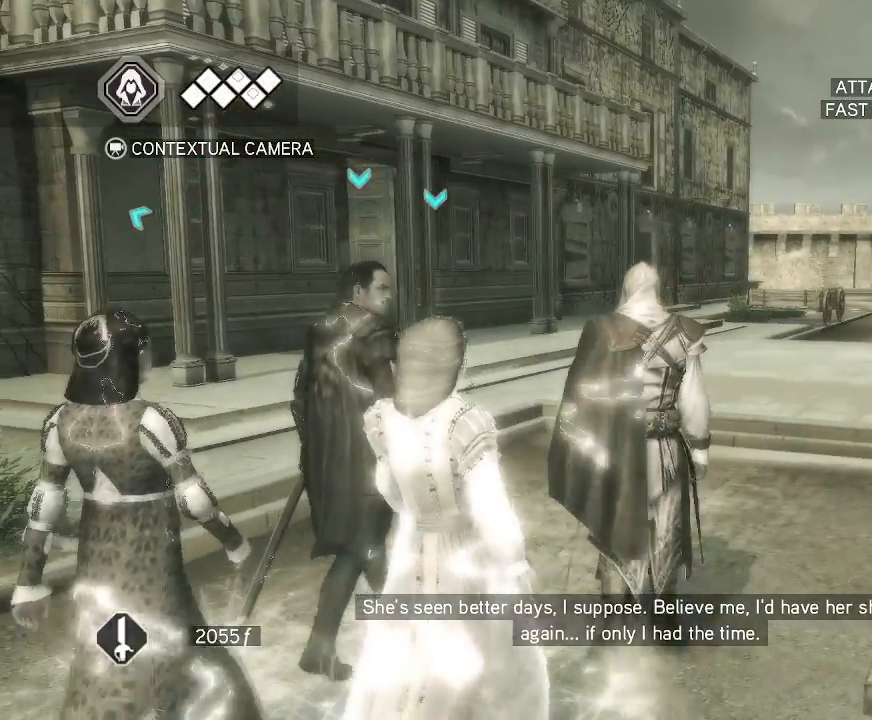
{"keys": [], "mouse": [], "mouse_move": "still", "events": []}
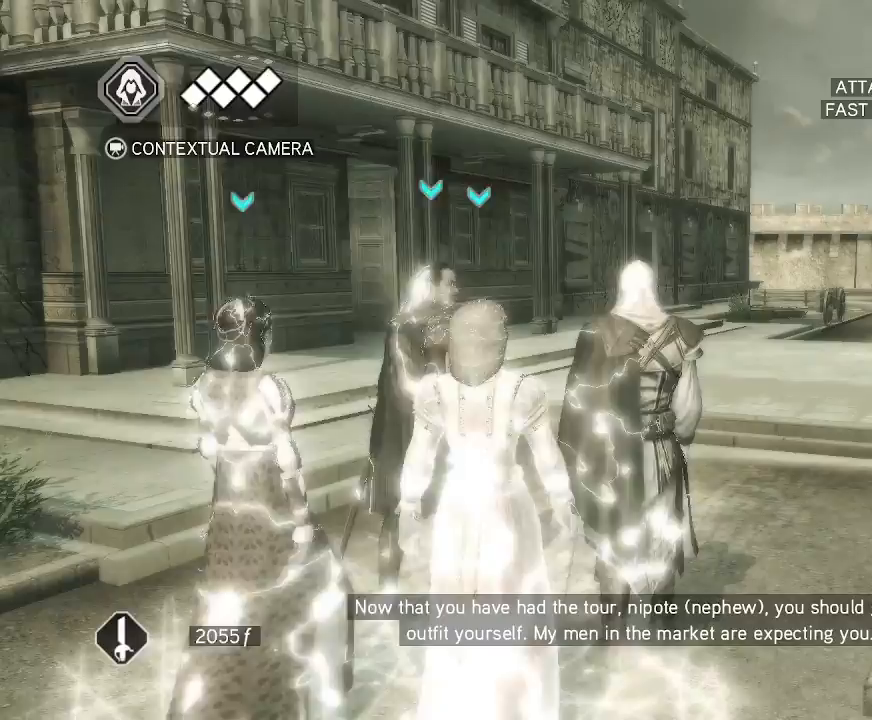
{"keys": [], "mouse": [], "mouse_move": "right", "events": []}